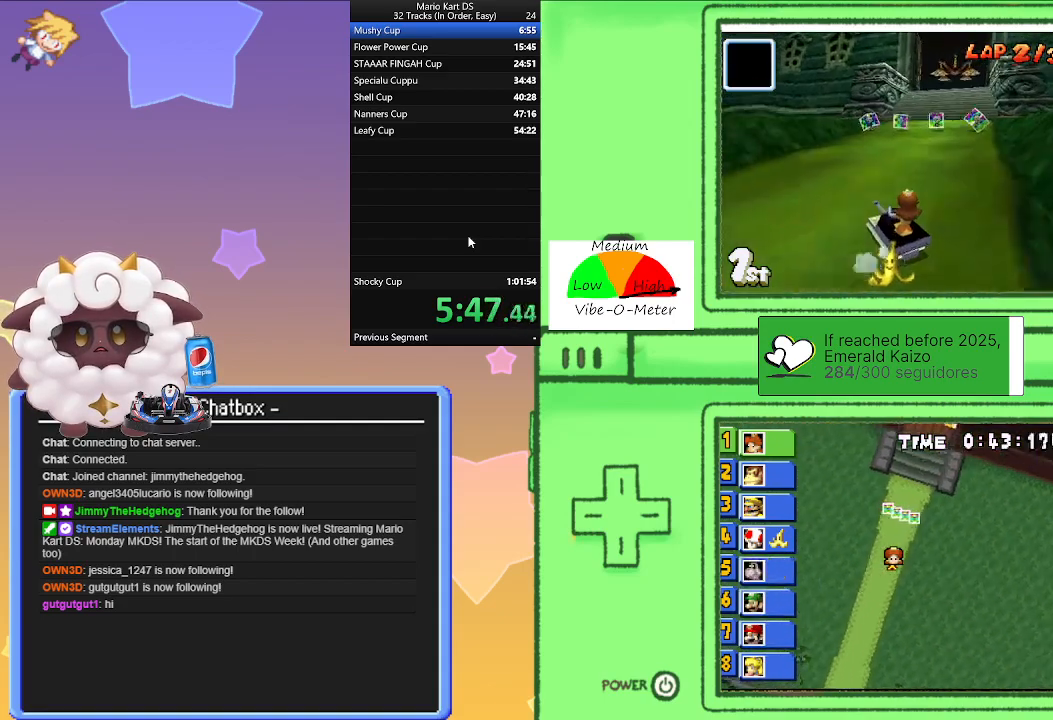
Gameplay with a controller (Nintendo layout); each line is a JSON object with the inputs held at the frame after it. "events" lists button and stick changes between this image and that frame as [ms after this image, input, new state], when the widget could be followed in between. Not read: L1 L2 L3 R3 right_stick.
{"buttons": ["A"], "left_stick": "right", "events": [[17, "left_stick", "left"], [150, "R1", "up"], [183, "left_stick", "right"]]}
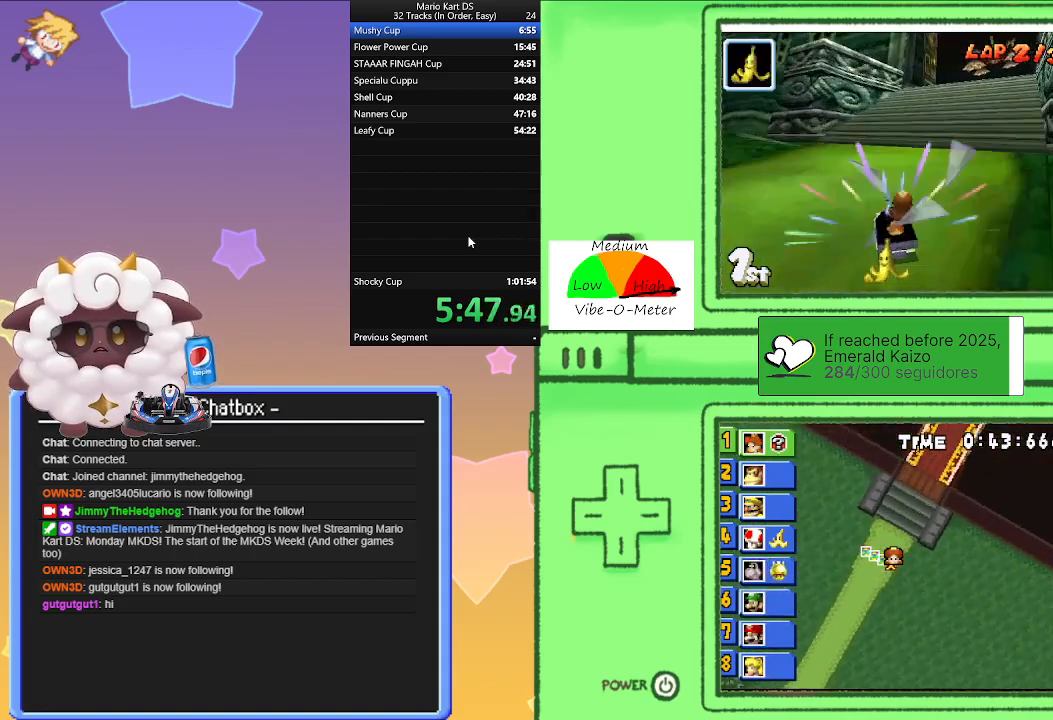
{"buttons": ["A"], "left_stick": "center", "events": [[250, "left_stick", "center"]]}
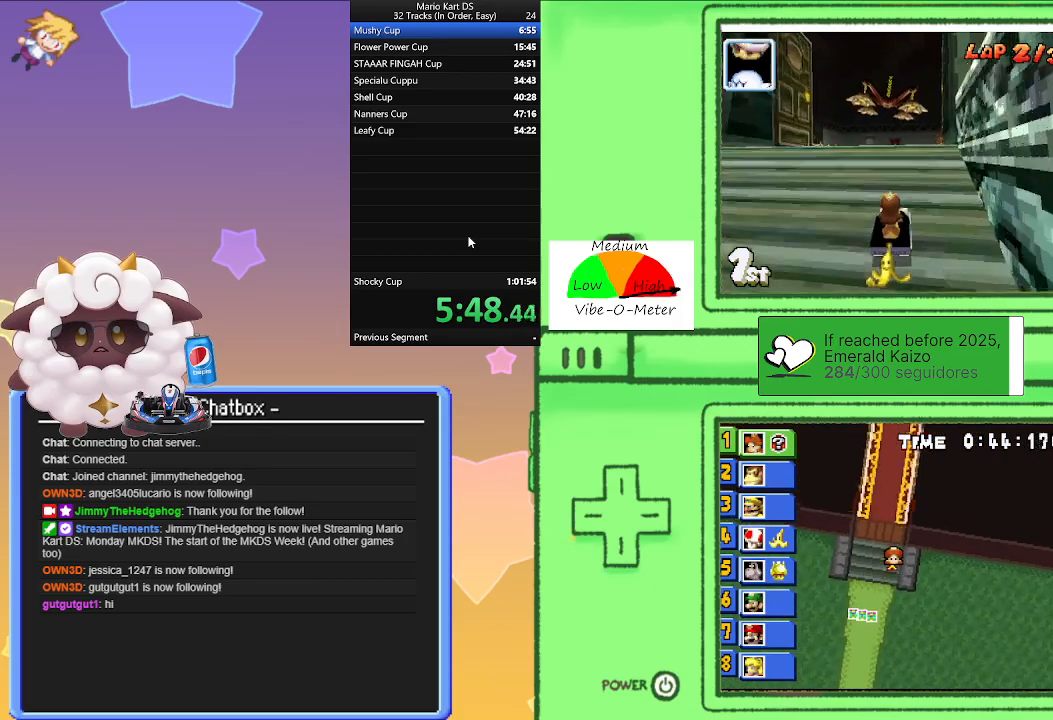
{"buttons": ["A"], "left_stick": "center", "events": [[233, "left_stick", "right"], [350, "left_stick", "center"]]}
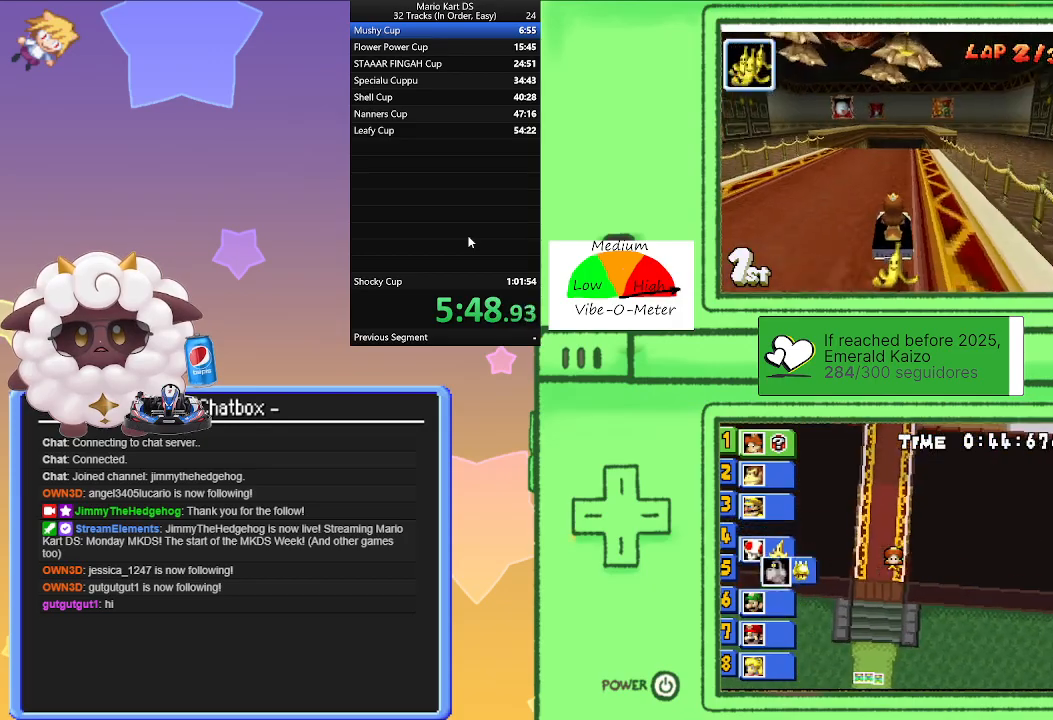
{"buttons": ["A"], "left_stick": "center", "events": [[233, "left_stick", "right"], [333, "left_stick", "center"]]}
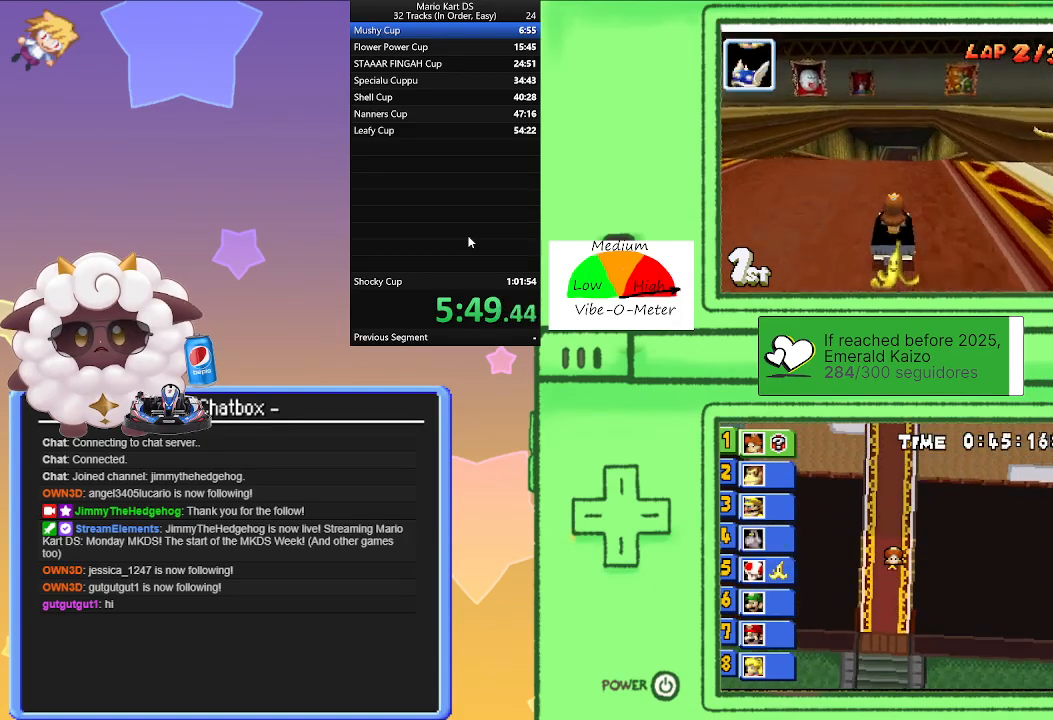
{"buttons": ["A"], "left_stick": "center", "events": []}
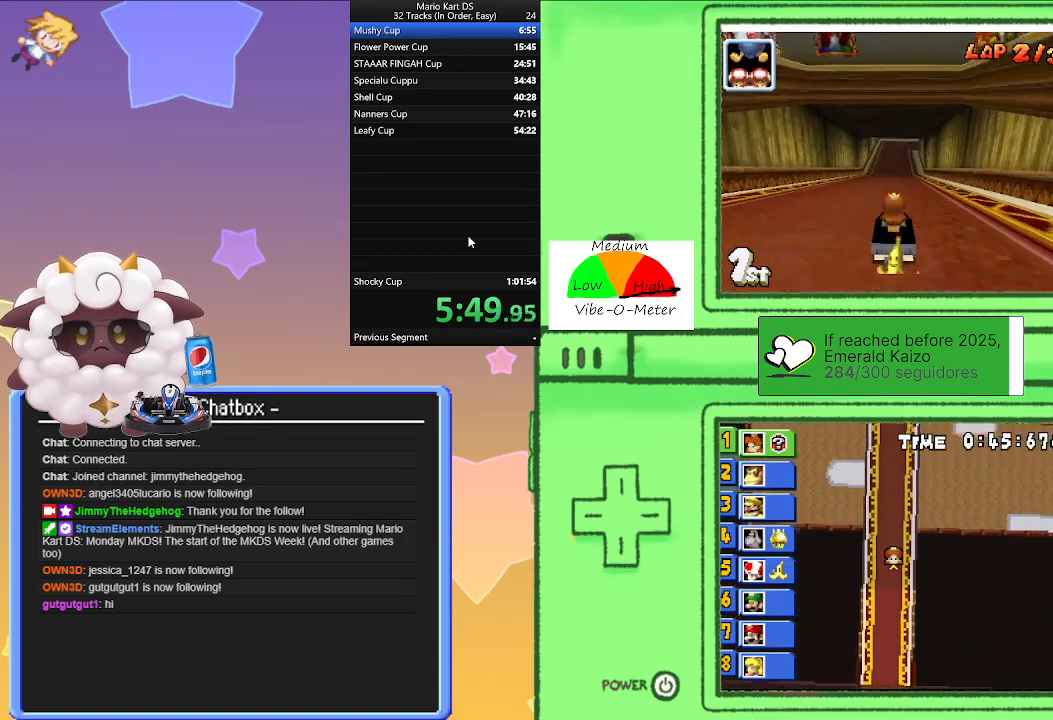
{"buttons": ["A", "R1"], "left_stick": "left", "events": [[100, "R1", "down"], [150, "left_stick", "right"], [333, "left_stick", "center"], [383, "left_stick", "left"]]}
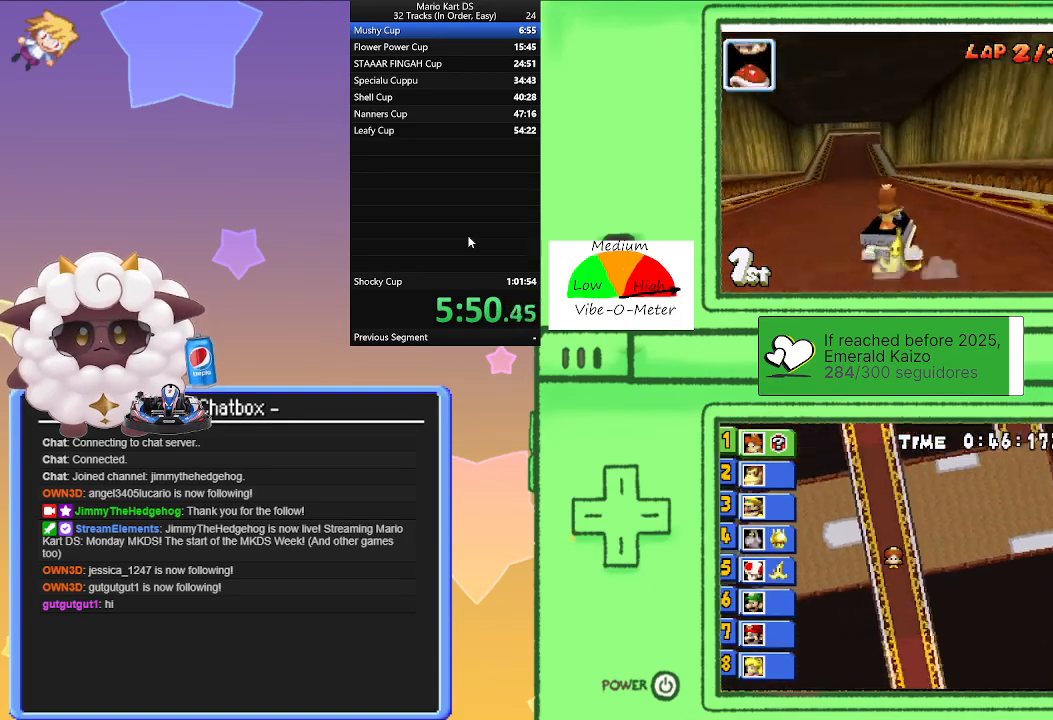
{"buttons": ["A", "R1"], "left_stick": "right", "events": [[100, "left_stick", "right"], [317, "left_stick", "left"], [500, "left_stick", "right"]]}
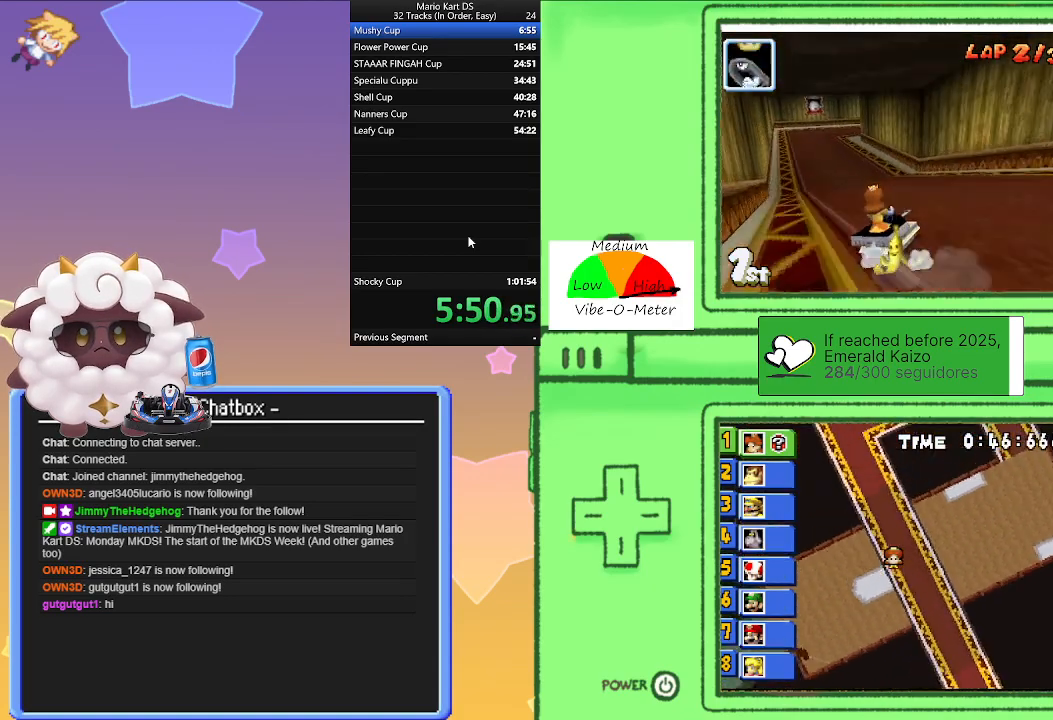
{"buttons": ["A", "R1"], "left_stick": "left", "events": [[150, "left_stick", "left"]]}
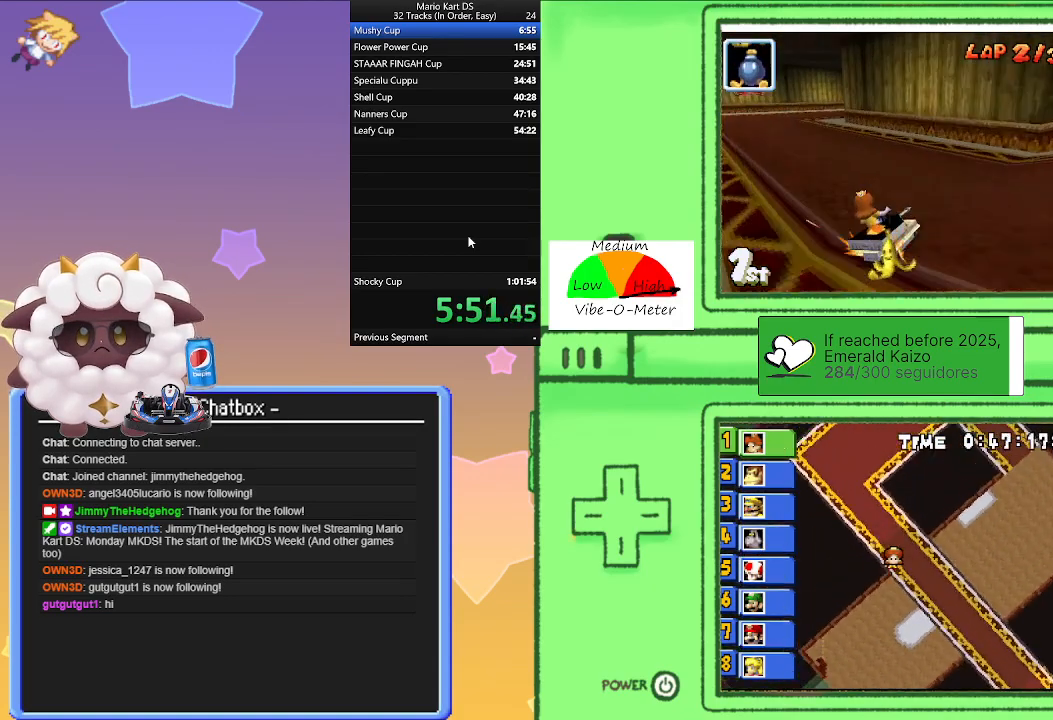
{"buttons": ["A", "R1"], "left_stick": "right", "events": [[350, "left_stick", "center"], [400, "R1", "up"], [400, "left_stick", "right"], [467, "R1", "down"]]}
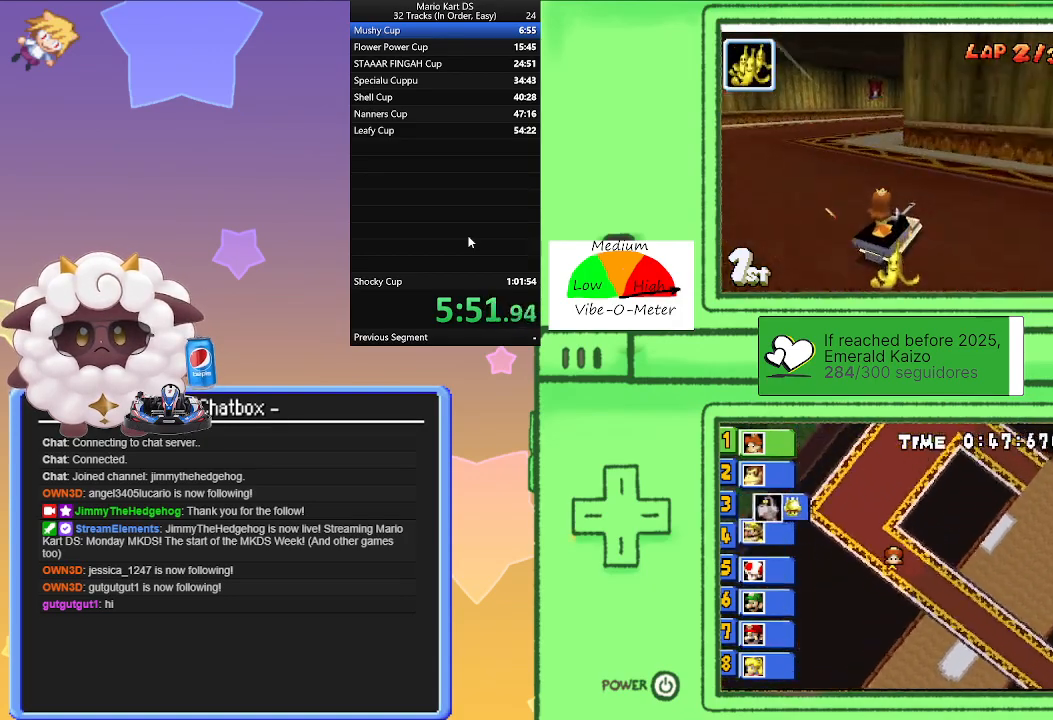
{"buttons": ["A", "R1"], "left_stick": "center", "events": [[383, "left_stick", "center"]]}
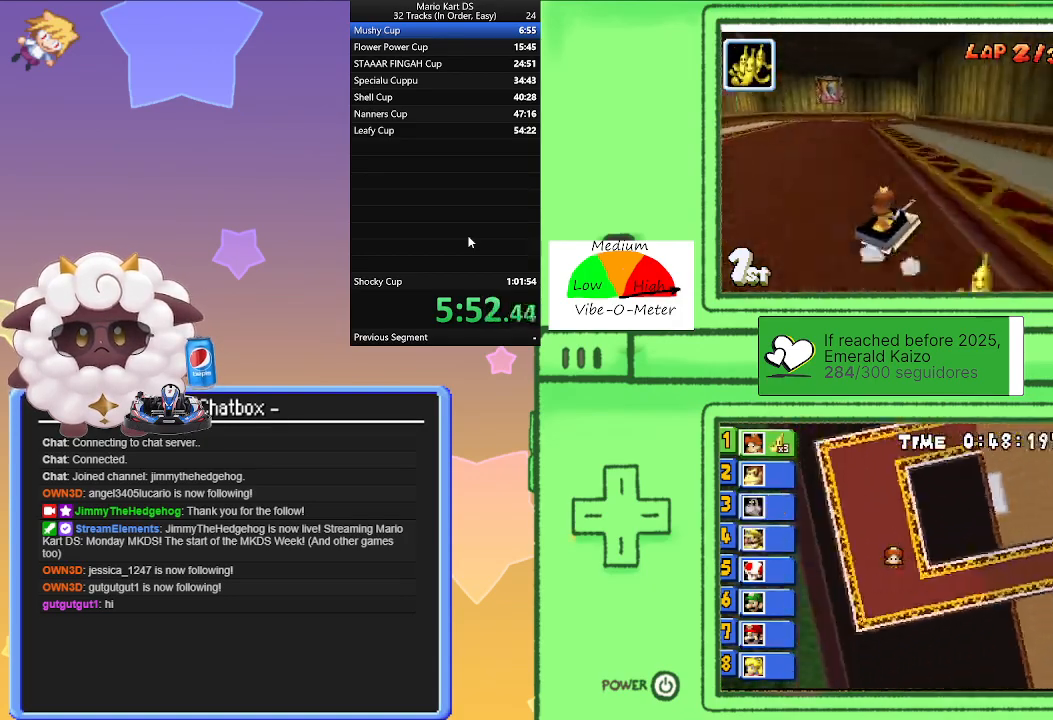
{"buttons": ["A", "R1"], "left_stick": "right", "events": [[17, "left_stick", "right"], [100, "left_stick", "center"], [383, "left_stick", "right"]]}
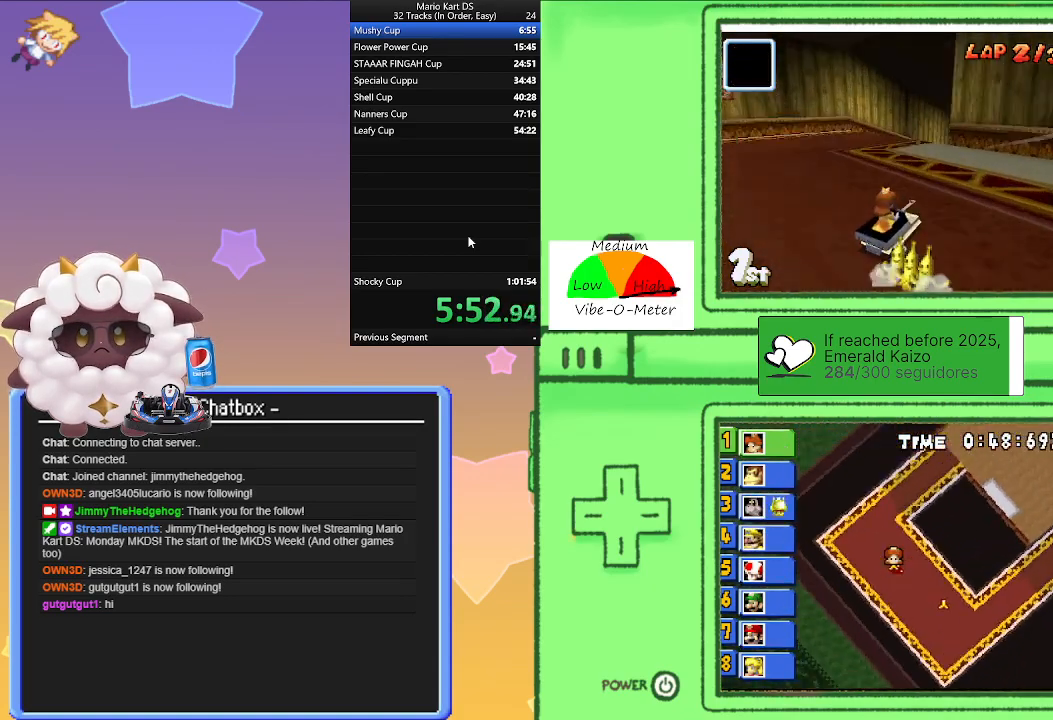
{"buttons": ["A"], "left_stick": "right", "events": [[67, "R1", "up"]]}
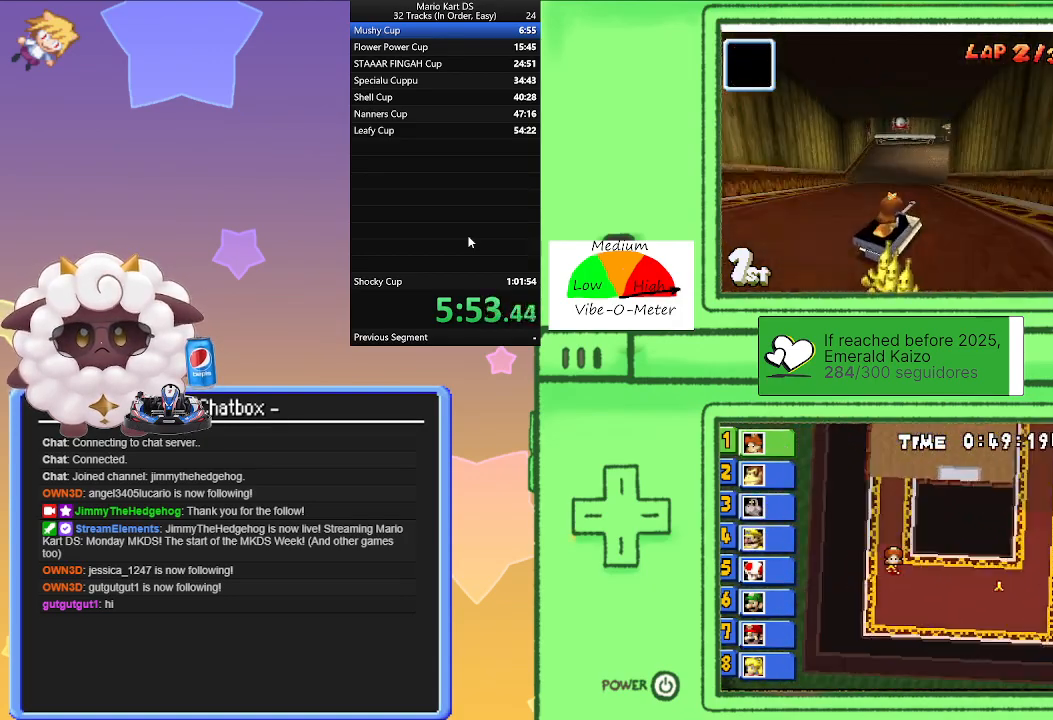
{"buttons": ["A", "R1"], "left_stick": "left", "events": [[100, "R1", "down"], [467, "left_stick", "left"]]}
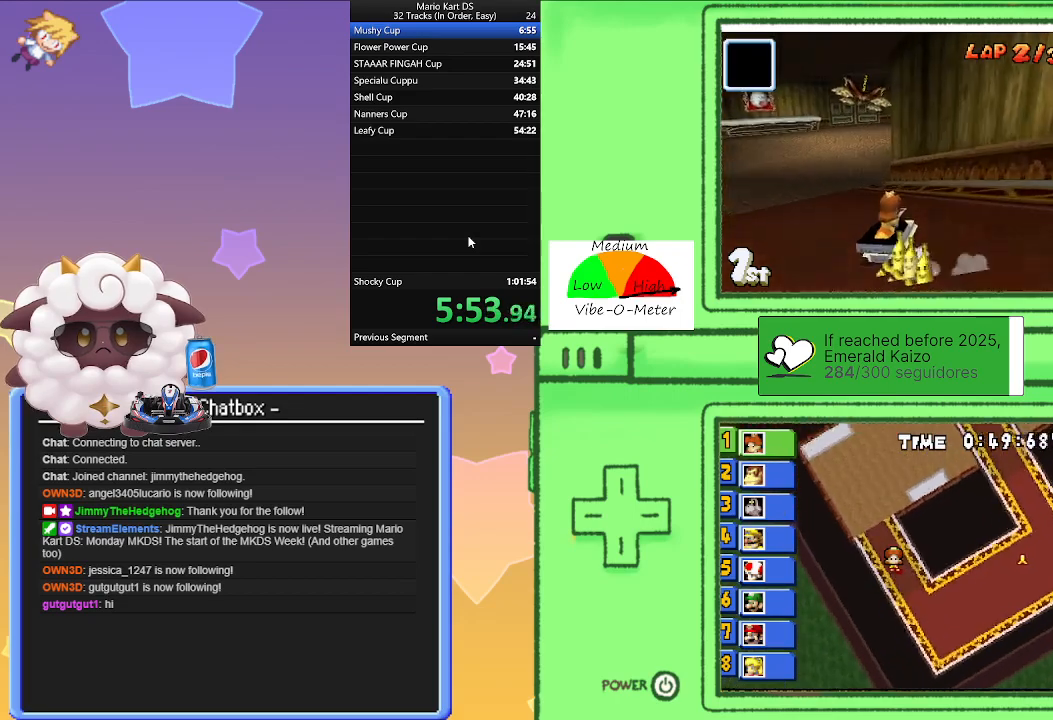
{"buttons": ["A", "R1"], "left_stick": "left", "events": [[183, "left_stick", "right"], [333, "left_stick", "center"], [383, "left_stick", "left"]]}
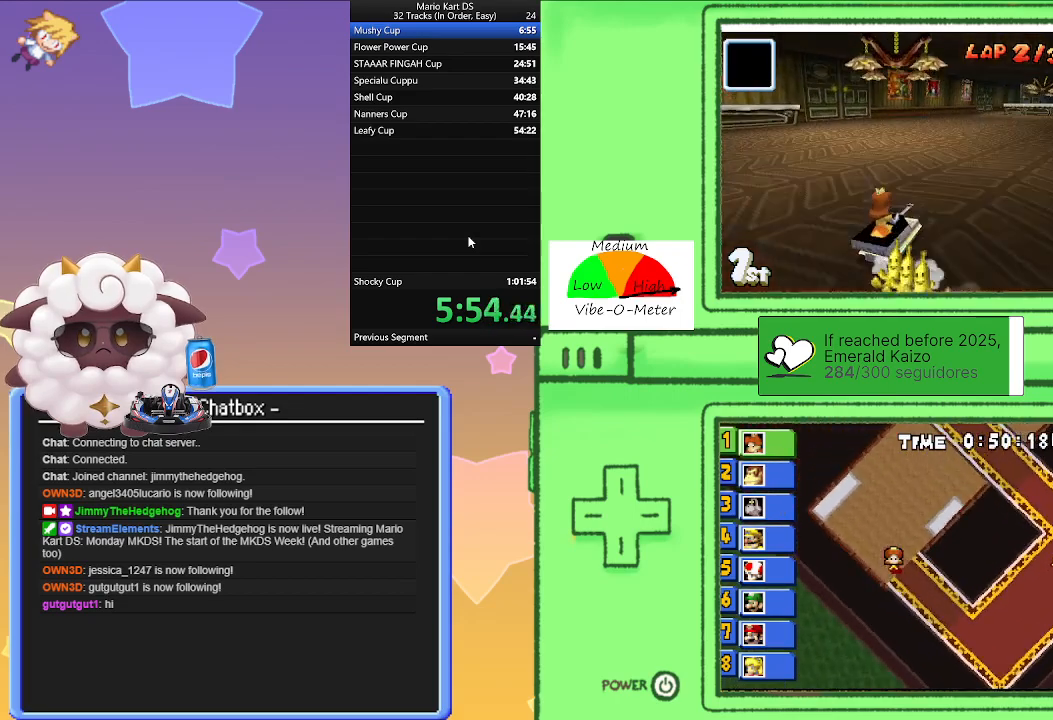
{"buttons": ["A"], "left_stick": "right", "events": [[100, "left_stick", "right"], [200, "R1", "up"]]}
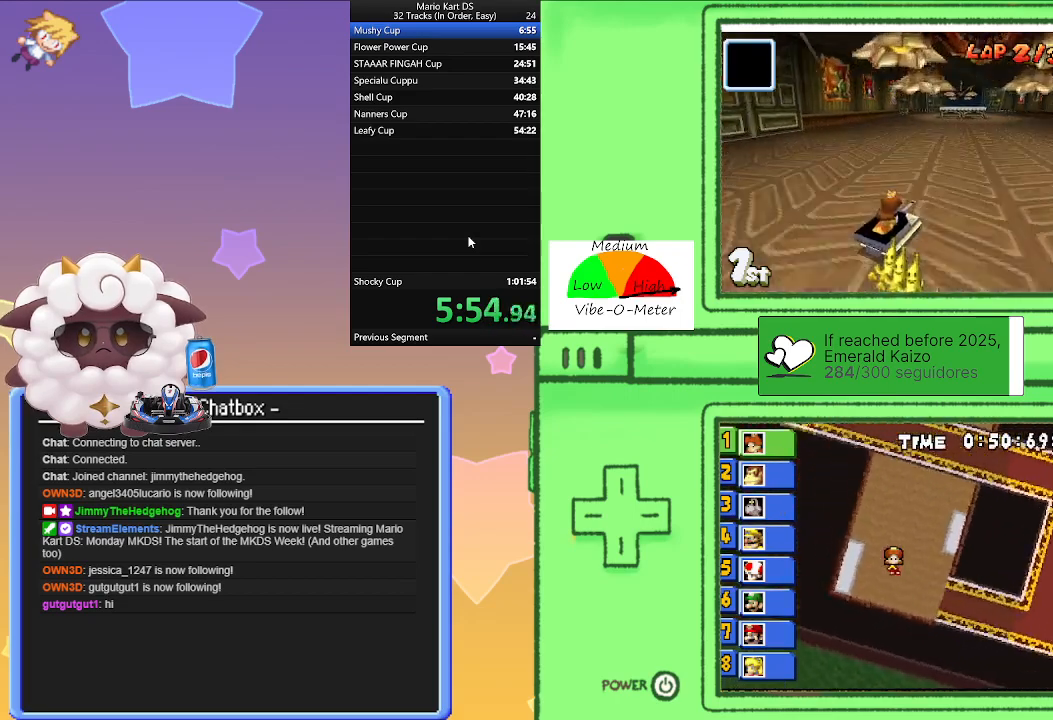
{"buttons": ["A", "R1"], "left_stick": "right", "events": [[17, "left_stick", "center"], [100, "left_stick", "left"], [367, "left_stick", "center"], [417, "left_stick", "right"], [450, "R1", "down"]]}
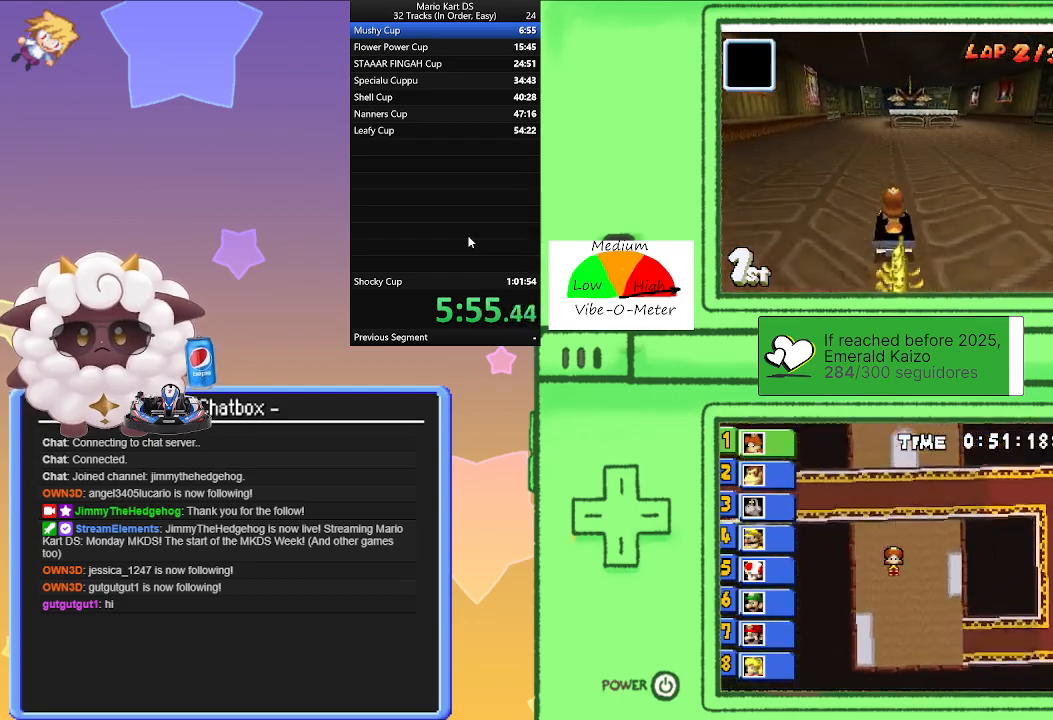
{"buttons": ["A"], "left_stick": "left", "events": [[133, "left_stick", "center"], [183, "left_stick", "left"], [367, "left_stick", "center"], [467, "left_stick", "left"], [483, "R1", "up"]]}
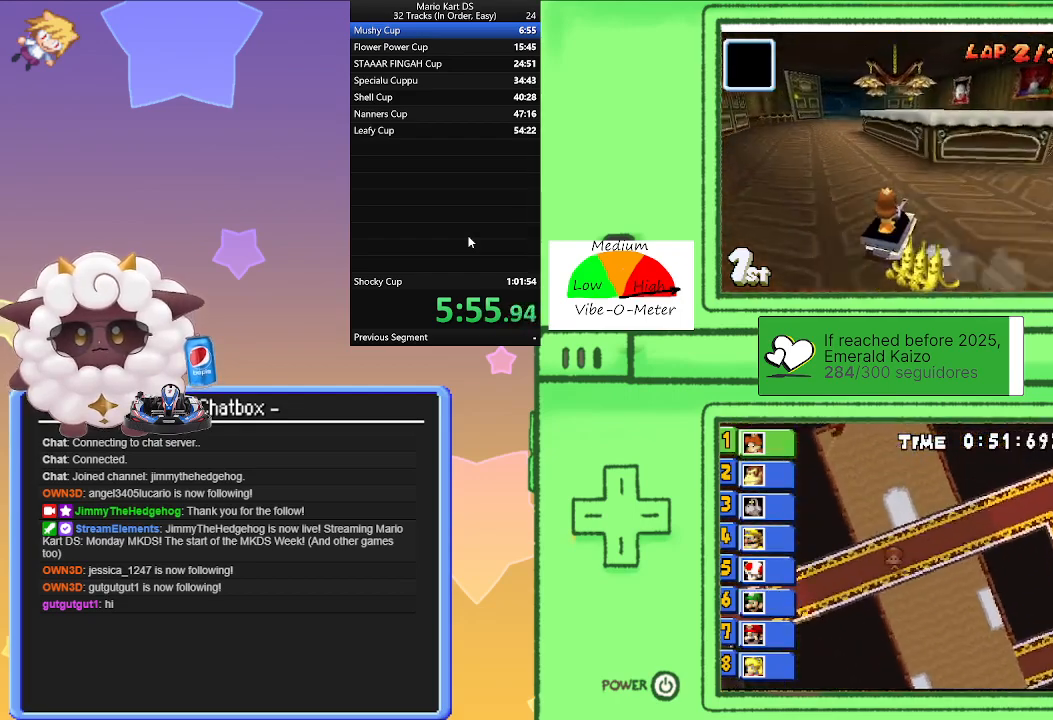
{"buttons": ["A", "R1"], "left_stick": "right", "events": [[67, "R1", "down"], [250, "left_stick", "center"], [317, "left_stick", "right"]]}
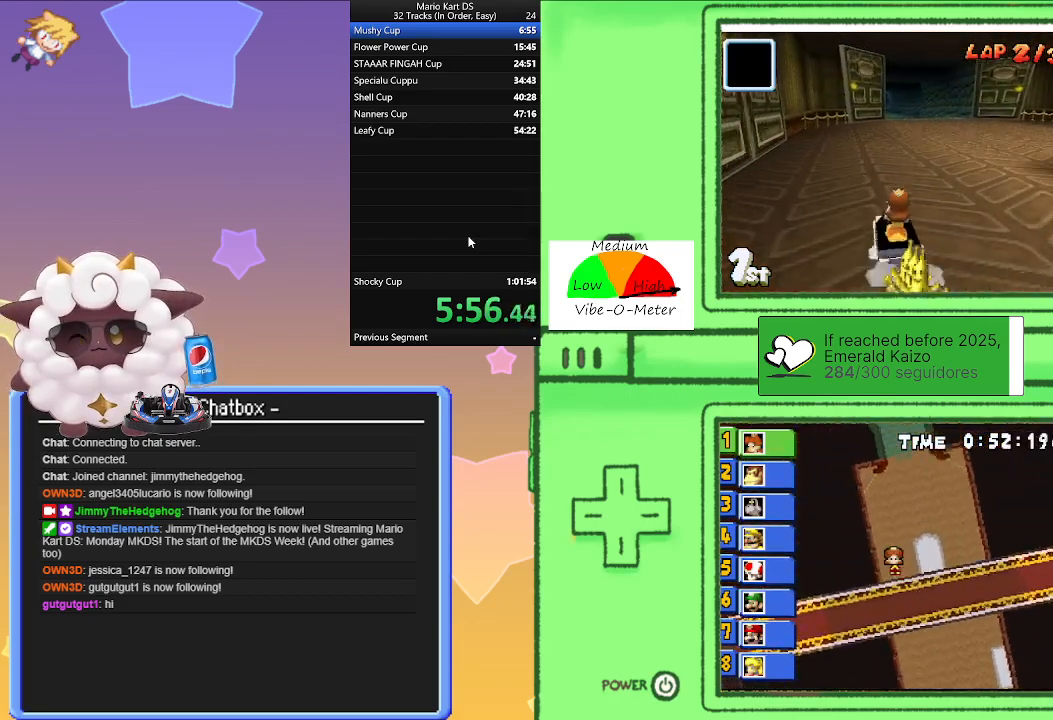
{"buttons": ["A", "R1"], "left_stick": "left", "events": [[50, "left_stick", "left"], [233, "left_stick", "right"], [450, "left_stick", "left"]]}
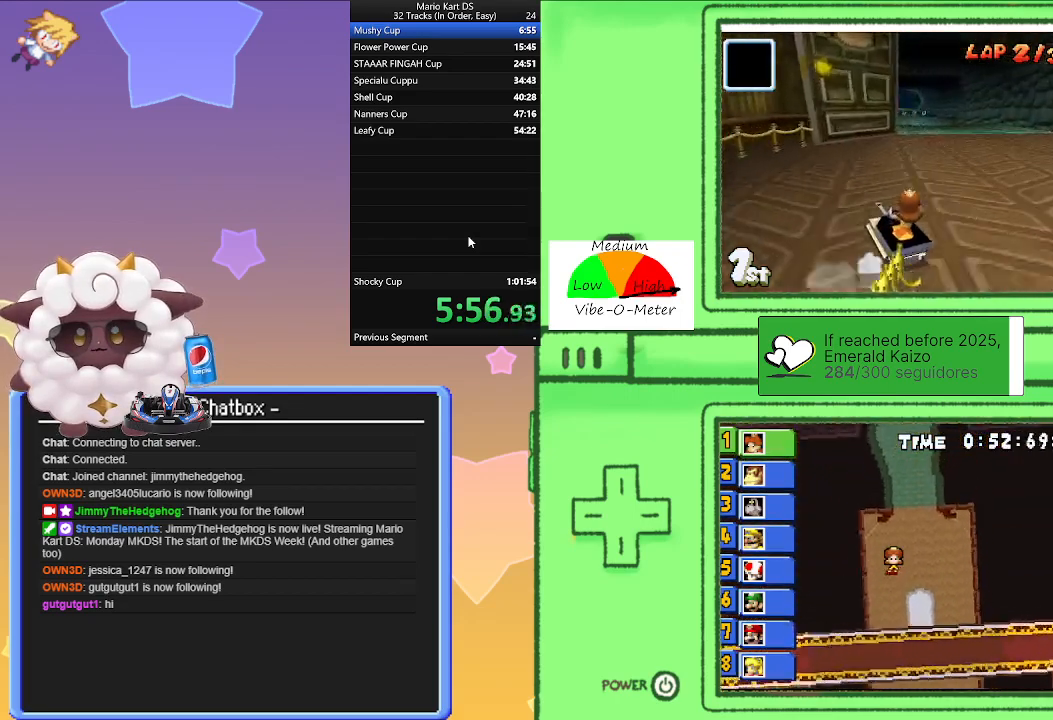
{"buttons": ["A", "R1"], "left_stick": "center", "events": [[50, "R1", "up"], [133, "left_stick", "right"], [150, "R1", "down"], [450, "left_stick", "center"]]}
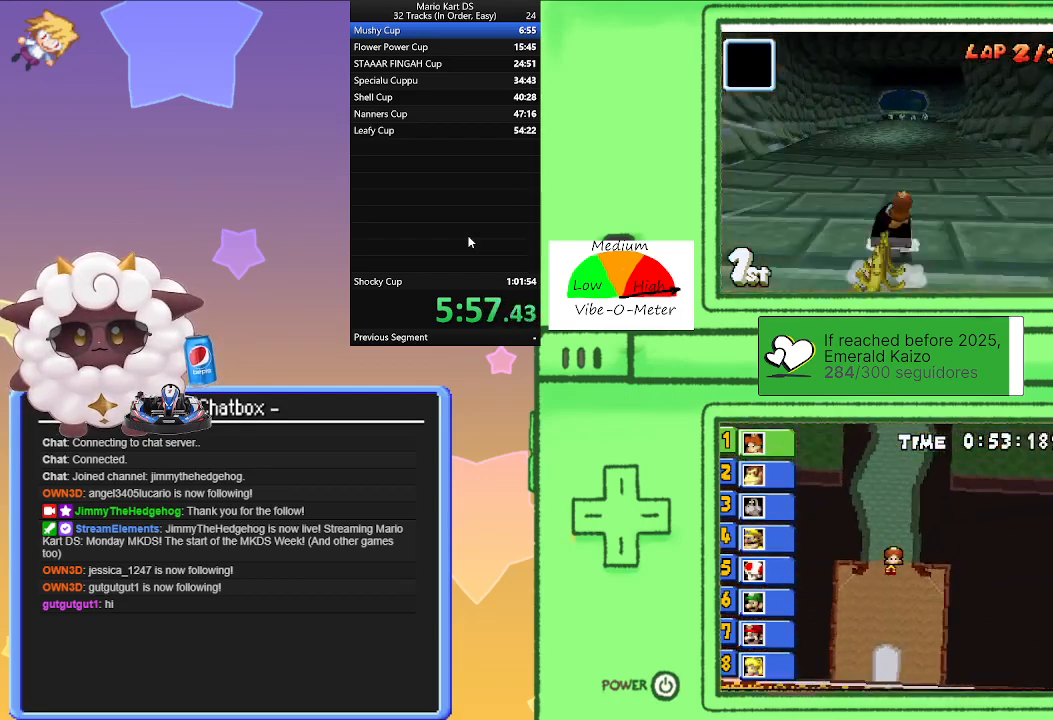
{"buttons": ["A", "R1"], "left_stick": "left", "events": [[50, "left_stick", "left"], [233, "left_stick", "right"], [450, "left_stick", "left"]]}
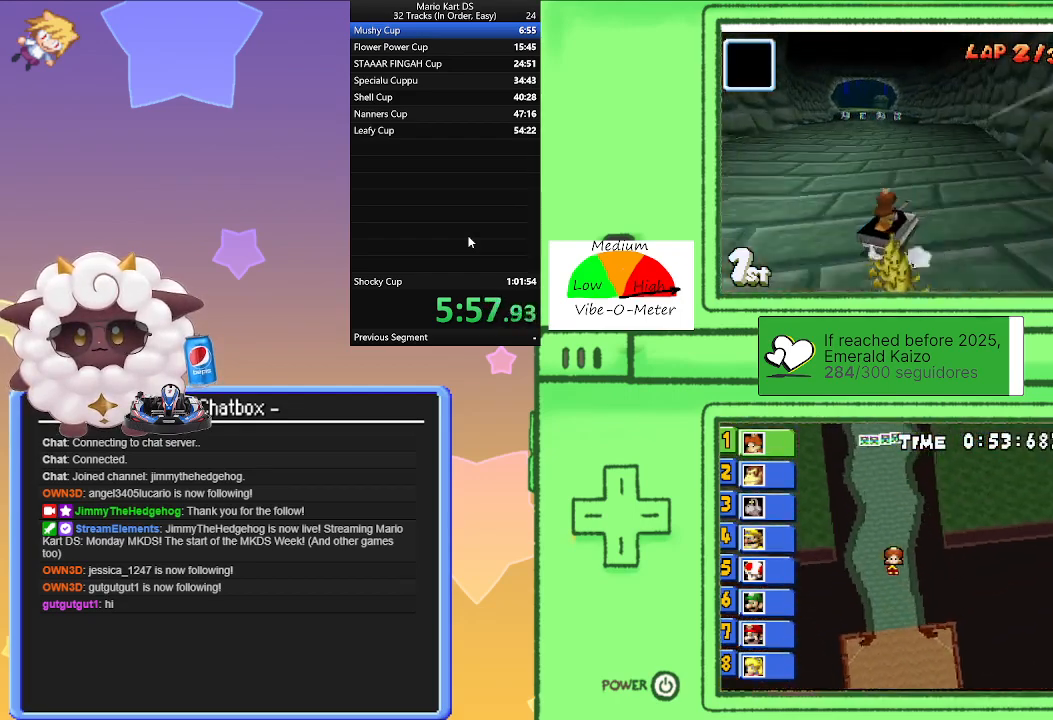
{"buttons": ["A"], "left_stick": "left", "events": [[150, "left_stick", "right"], [233, "R1", "up"], [317, "left_stick", "center"], [383, "left_stick", "left"]]}
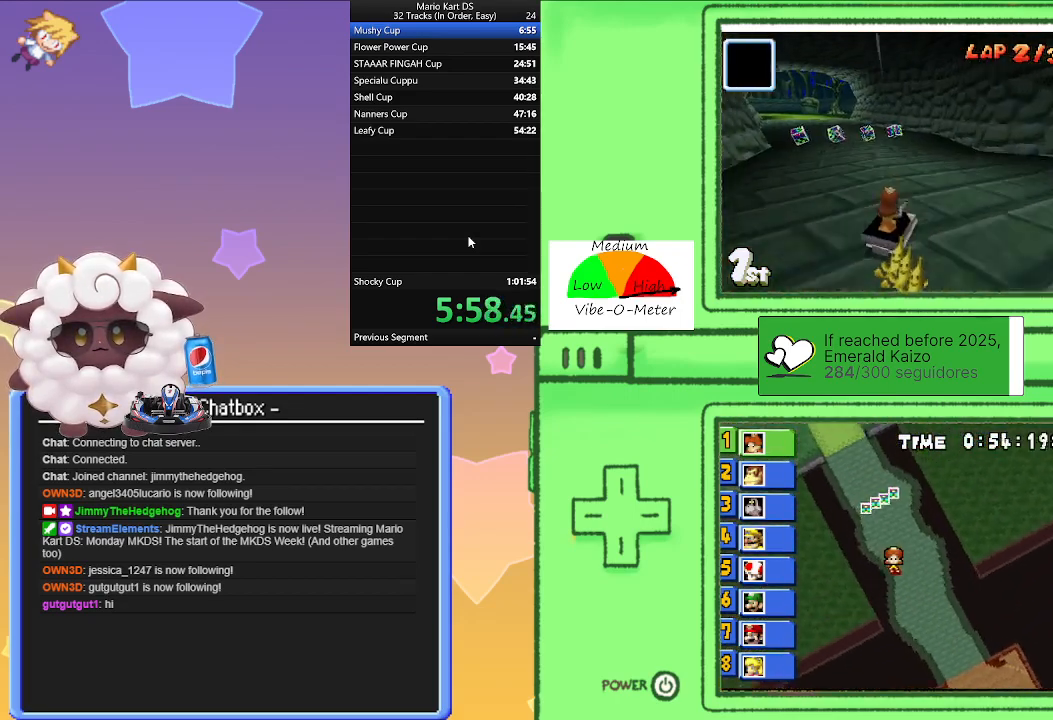
{"buttons": ["A", "R1"], "left_stick": "left", "events": [[350, "R1", "down"]]}
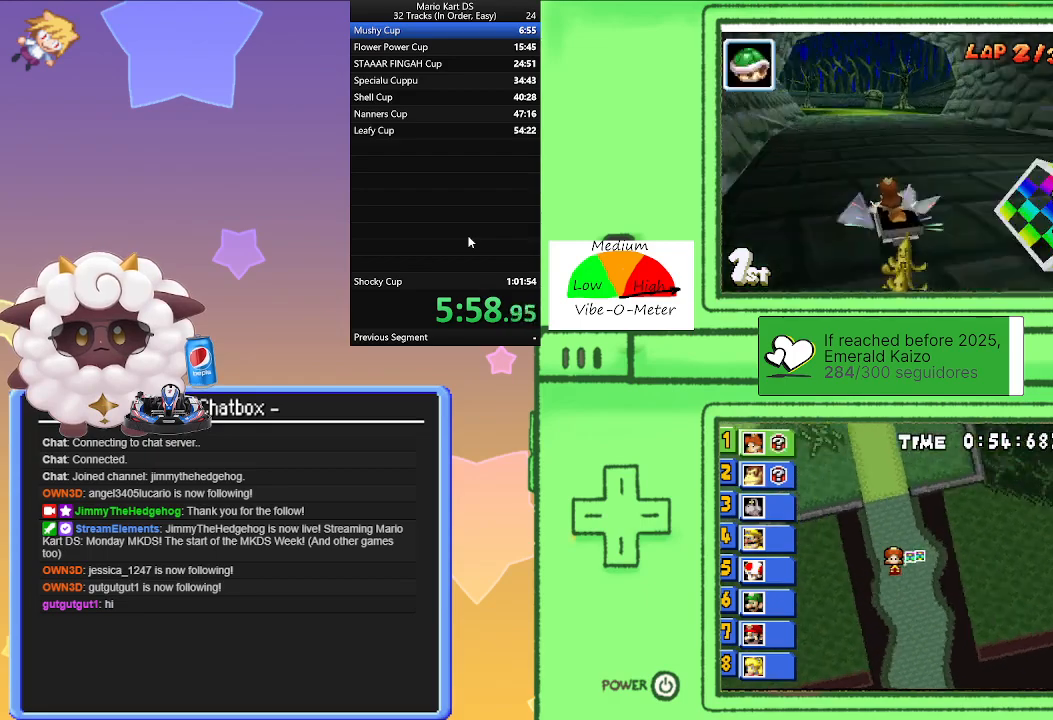
{"buttons": ["A", "R1"], "left_stick": "left", "events": [[250, "left_stick", "right"], [433, "left_stick", "center"], [483, "left_stick", "left"]]}
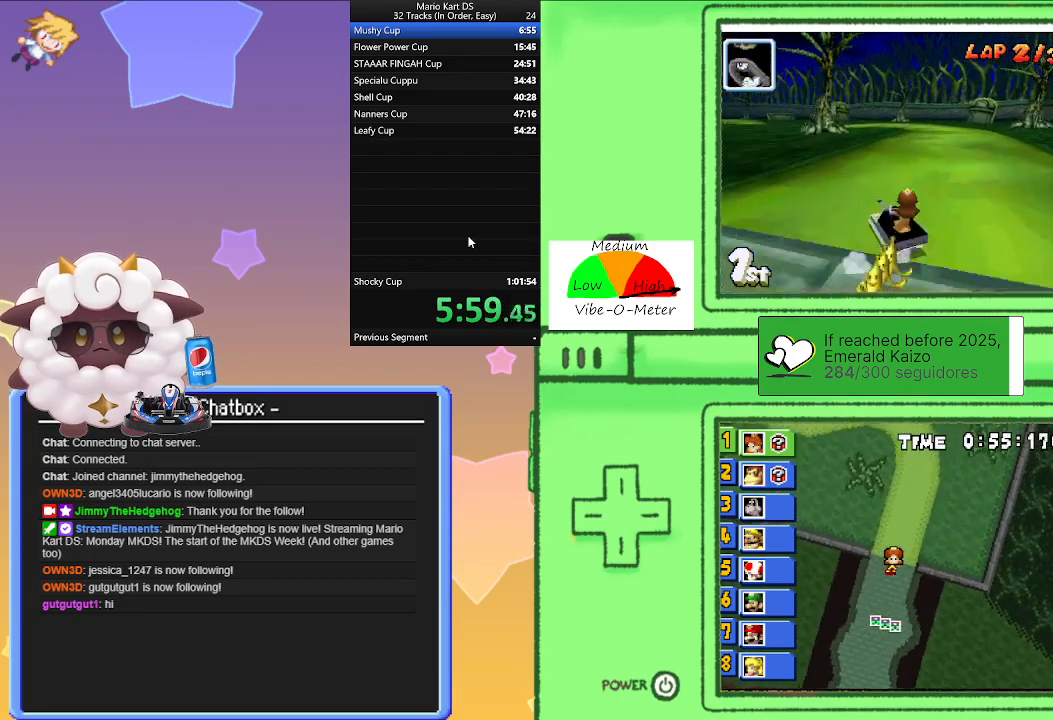
{"buttons": ["A"], "left_stick": "left", "events": [[150, "left_stick", "center"], [217, "left_stick", "right"], [333, "left_stick", "center"], [383, "left_stick", "left"], [450, "R1", "up"]]}
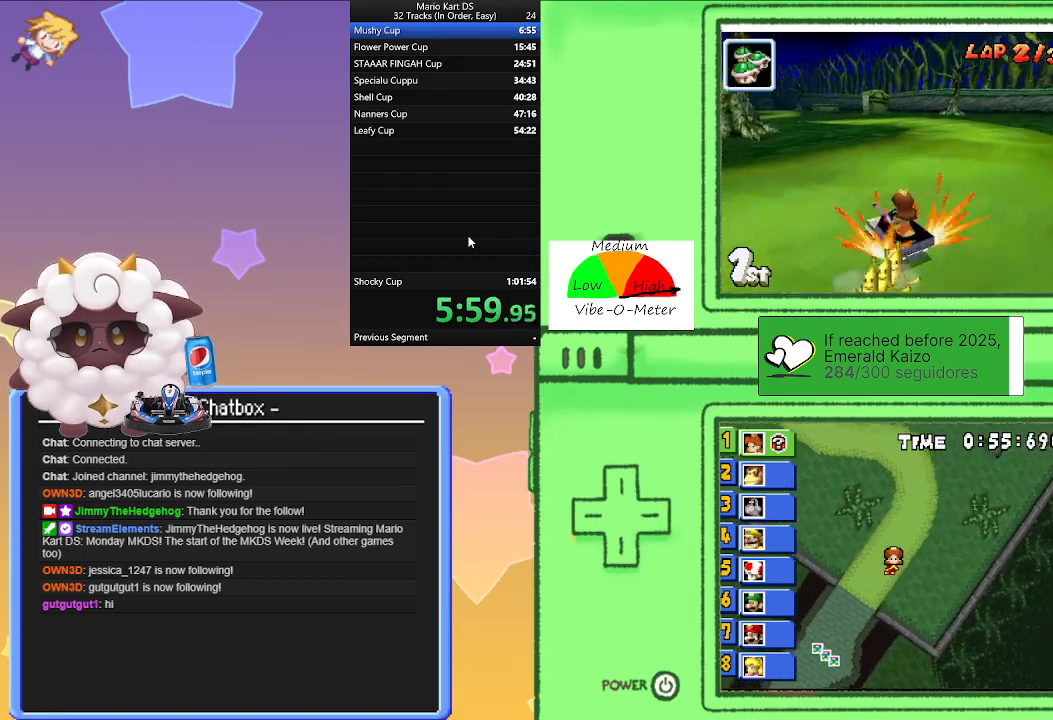
{"buttons": ["A", "R1"], "left_stick": "right", "events": [[300, "R1", "down"], [300, "left_stick", "right"]]}
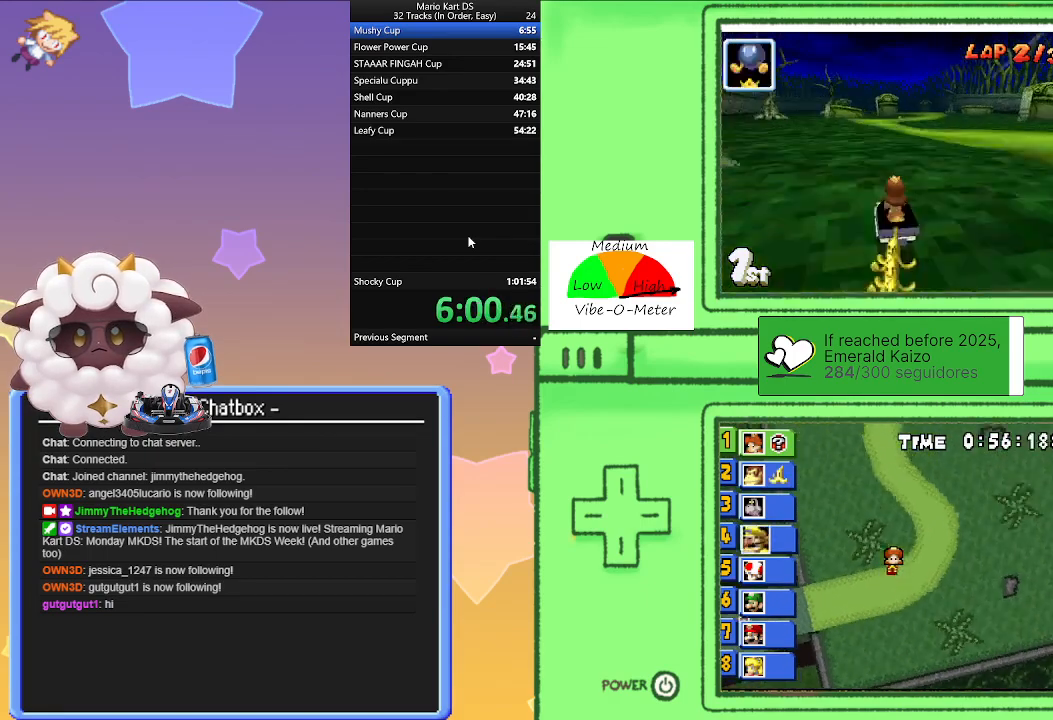
{"buttons": ["A", "R1"], "left_stick": "right", "events": [[133, "left_stick", "left"], [350, "left_stick", "right"]]}
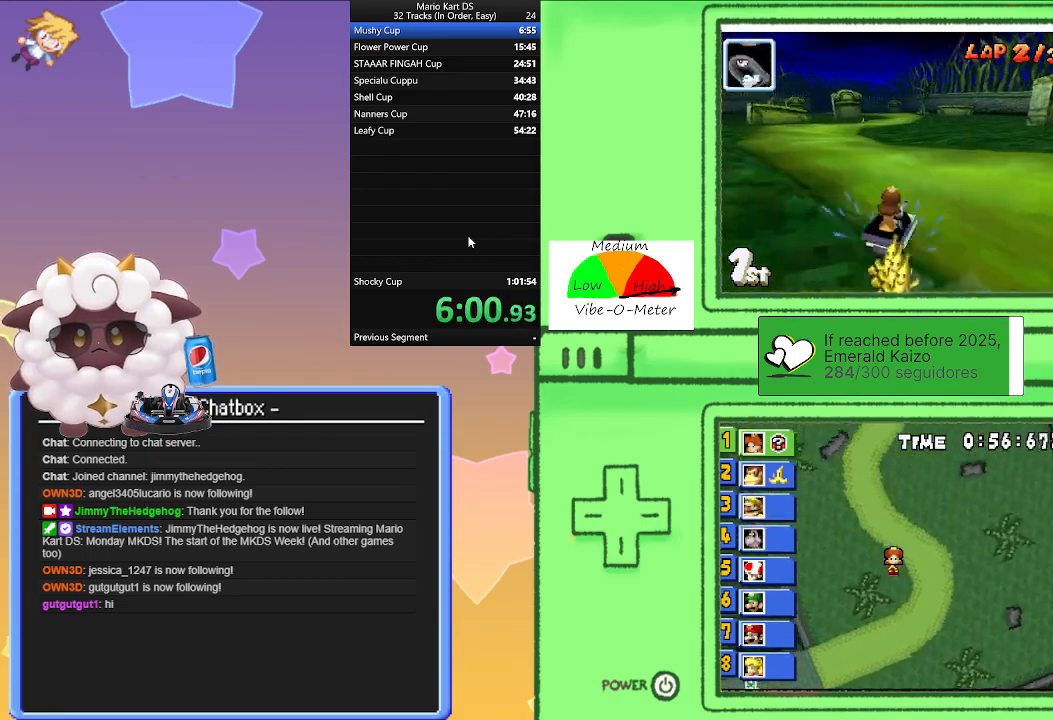
{"buttons": ["A"], "left_stick": "center", "events": [[17, "left_stick", "left"], [267, "left_stick", "right"], [300, "R1", "up"], [500, "left_stick", "center"]]}
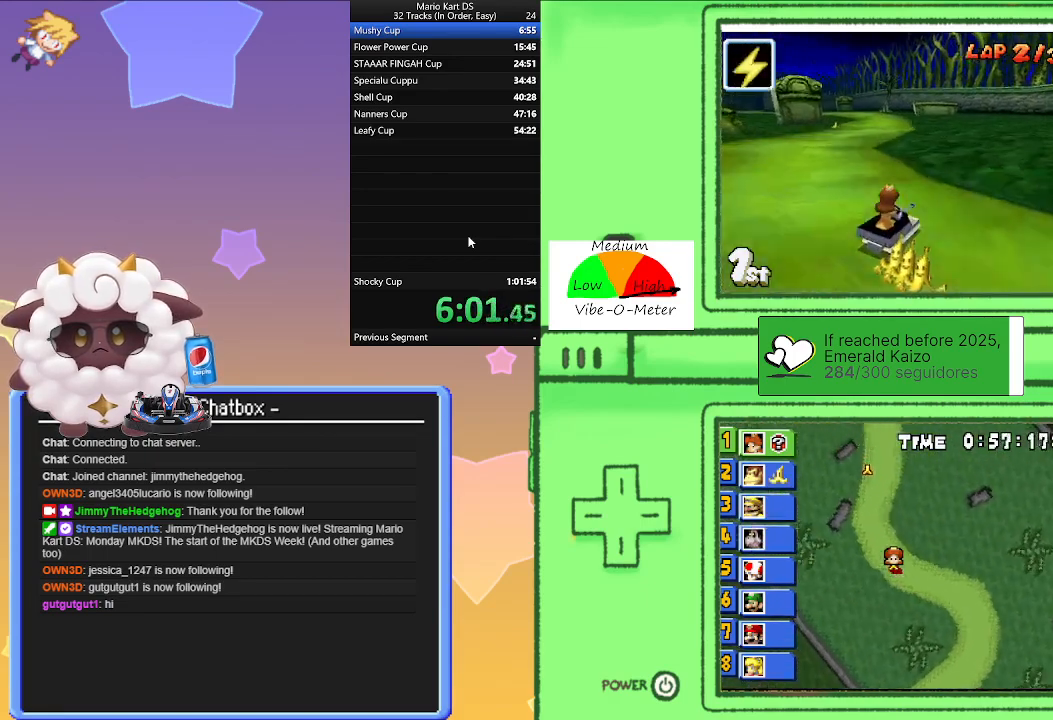
{"buttons": ["A"], "left_stick": "left", "events": [[67, "left_stick", "left"]]}
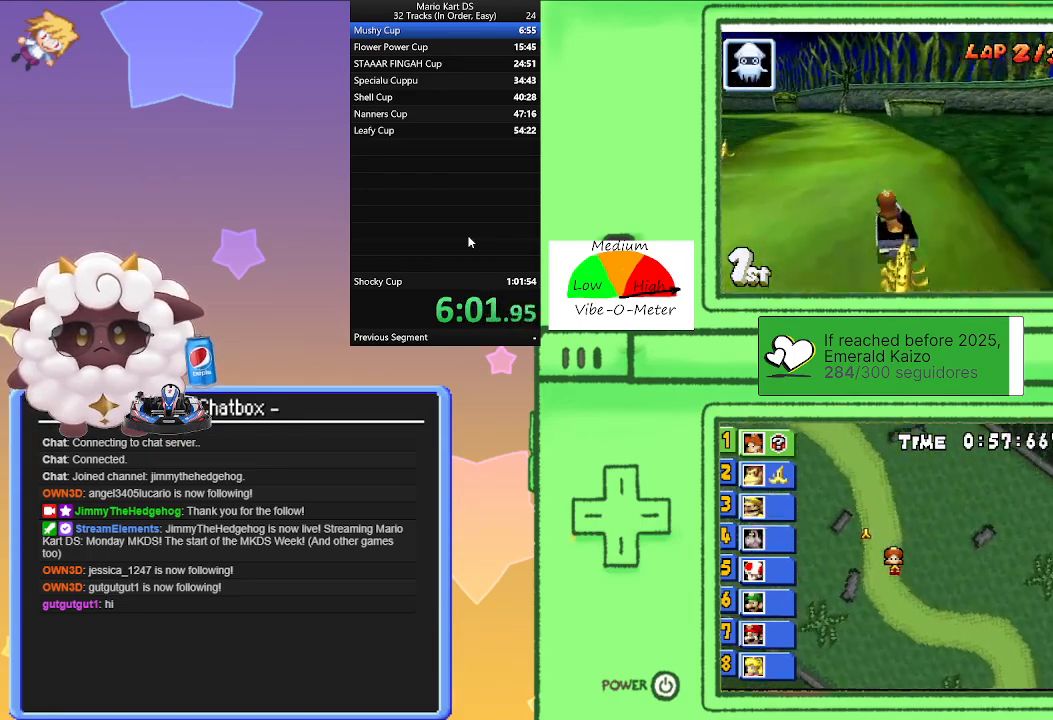
{"buttons": ["A", "R1"], "left_stick": "left", "events": [[183, "R1", "down"]]}